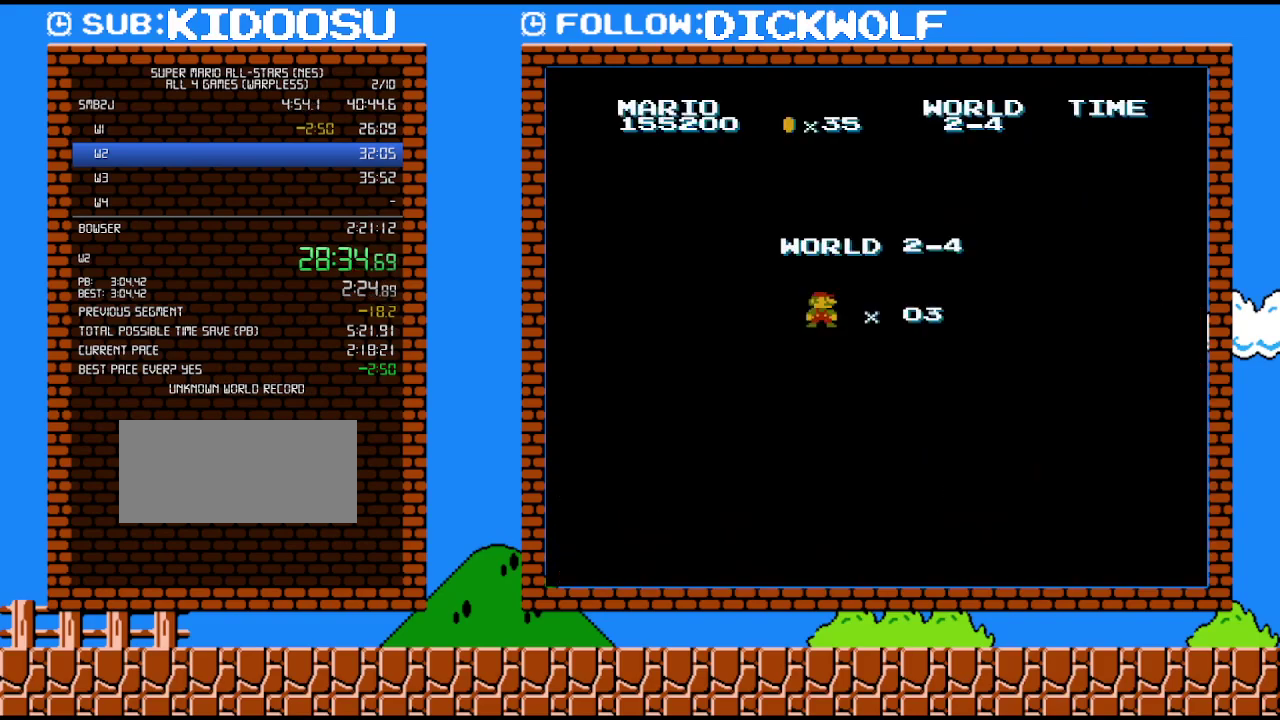
Gameplay with a controller (Nintendo layout); each line is a JSON object with the inputs held at the frame after it. "events" lists button and stick changes between this image and that frame as [ms after this image, input, new state], when the widget could be followed in between. Not read: L3 R3.
{"buttons": ["DPAD_RIGHT"], "events": [[483, "DPAD_RIGHT", "down"]]}
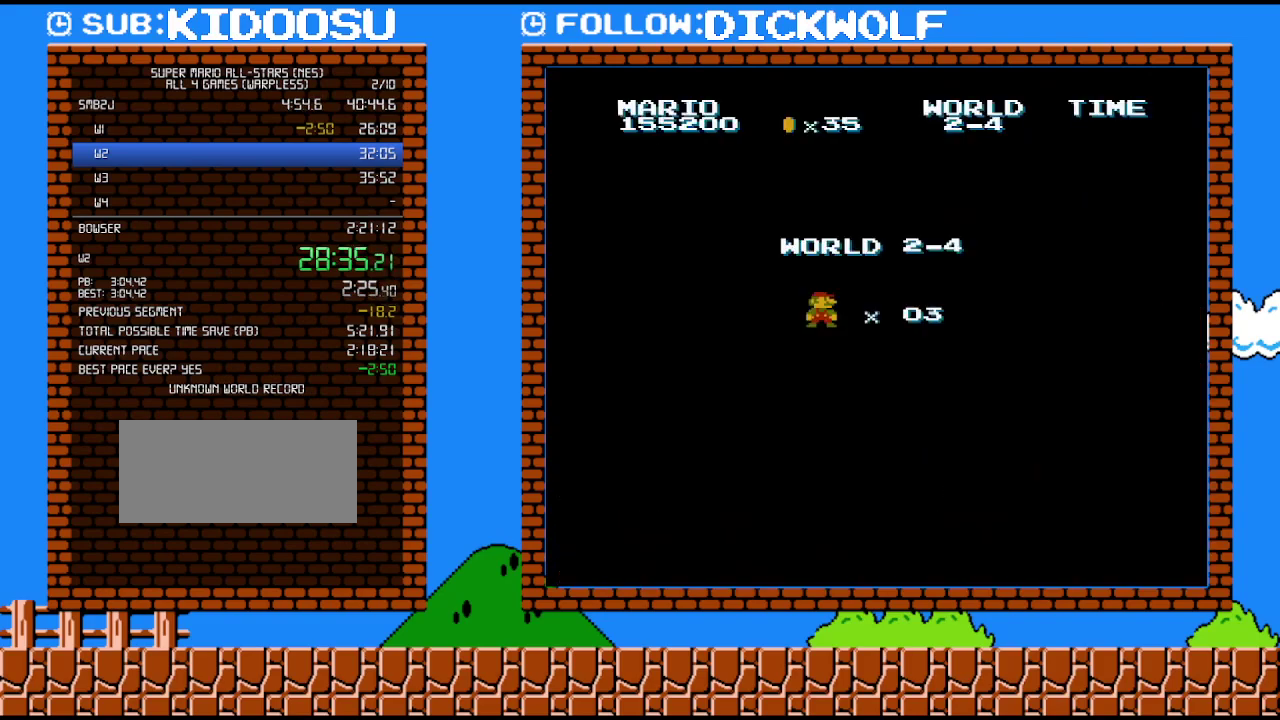
{"buttons": ["B", "DPAD_RIGHT"], "events": [[167, "B", "down"]]}
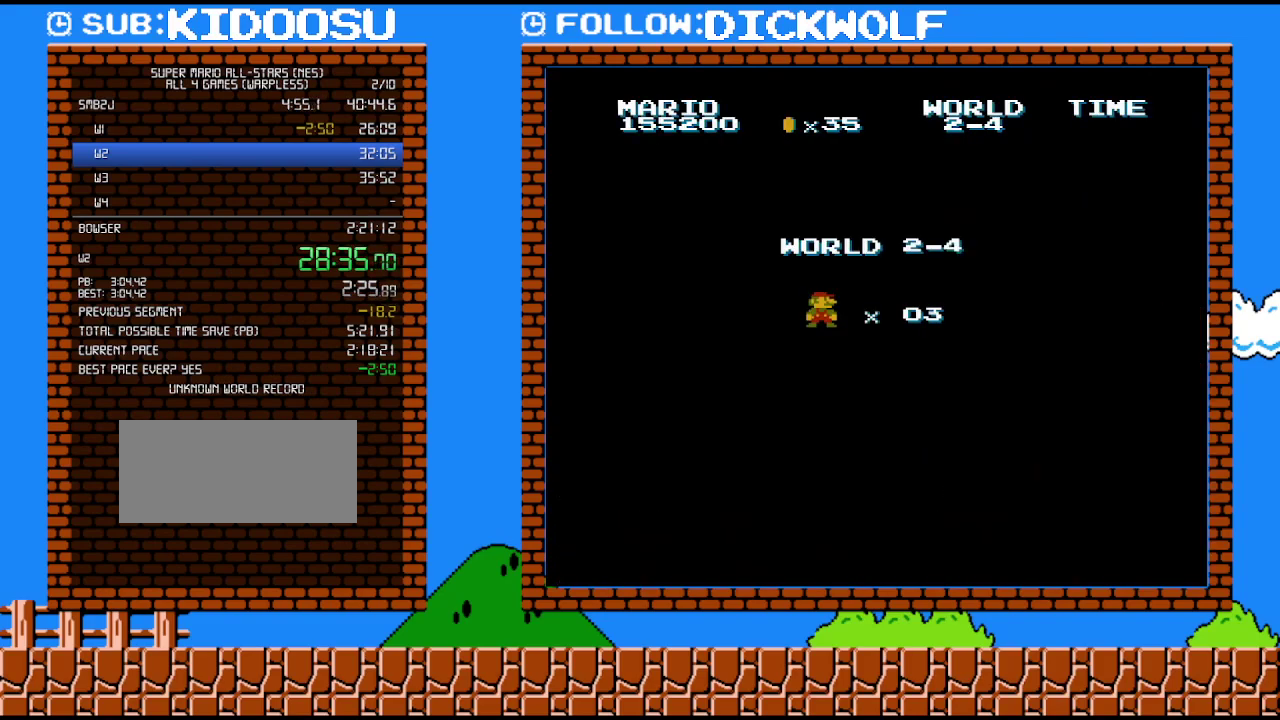
{"buttons": ["B", "DPAD_RIGHT"], "events": []}
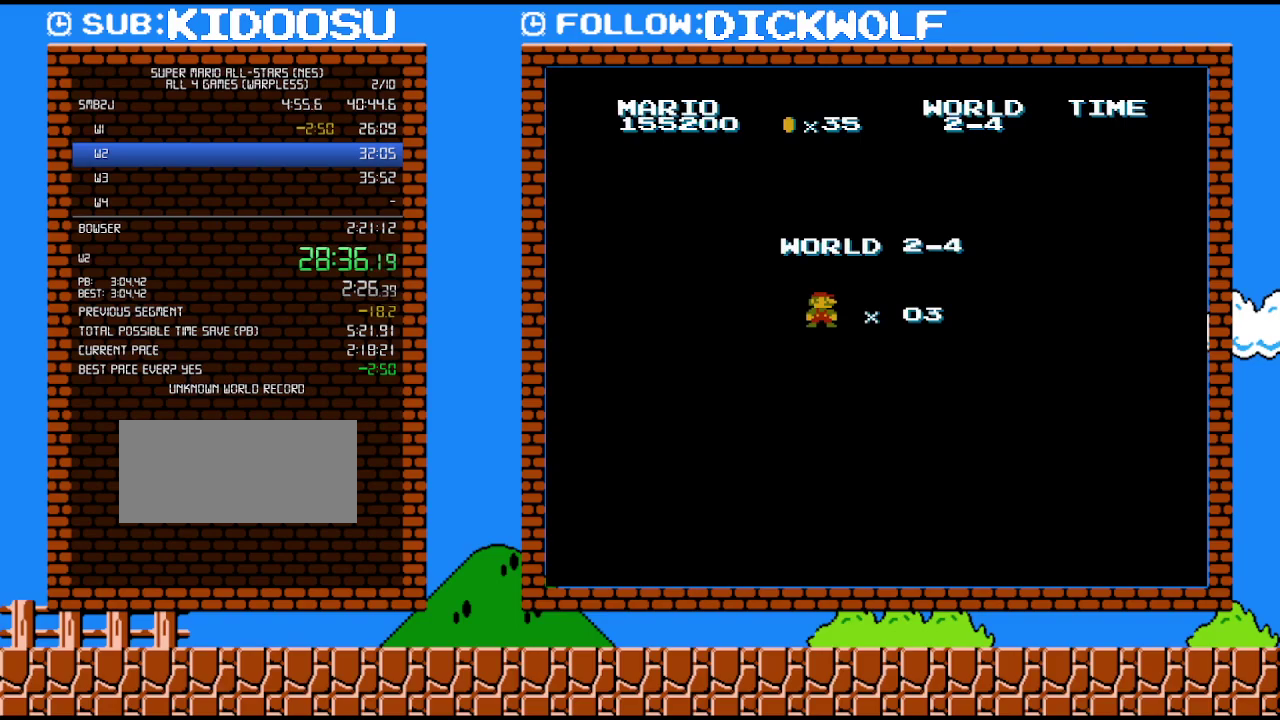
{"buttons": ["B", "DPAD_RIGHT"], "events": []}
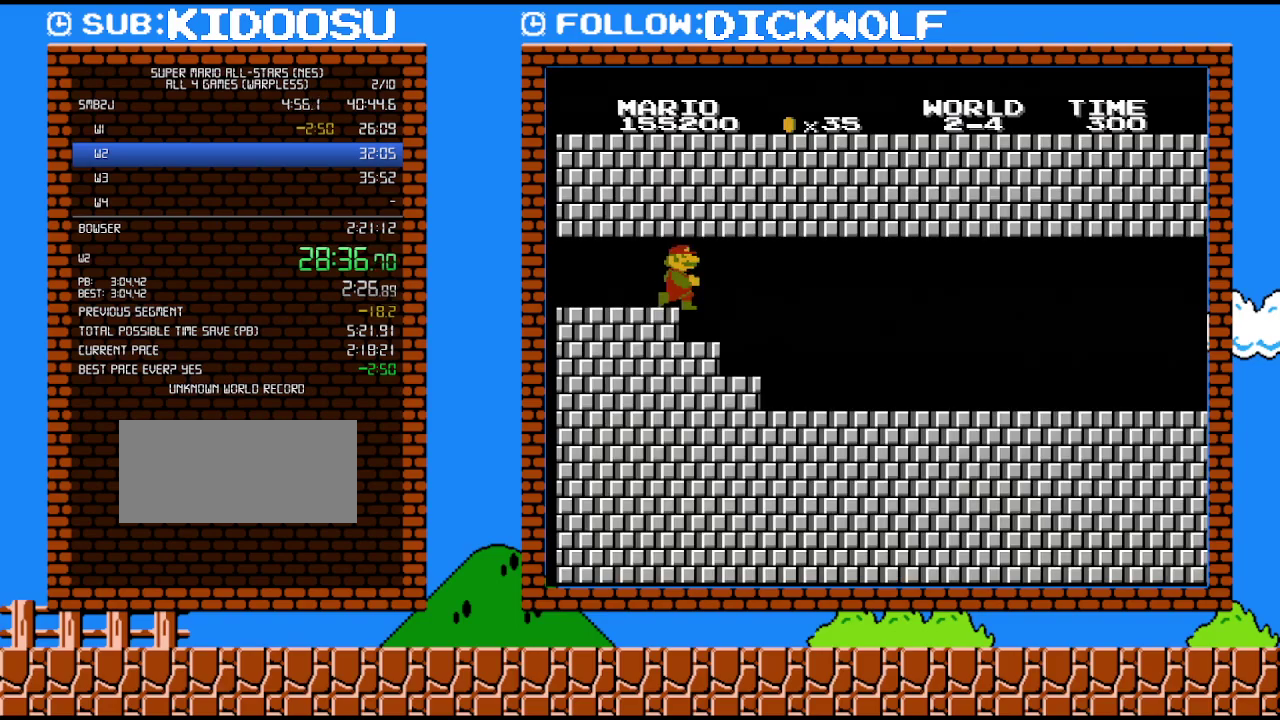
{"buttons": ["B", "DPAD_RIGHT"], "events": []}
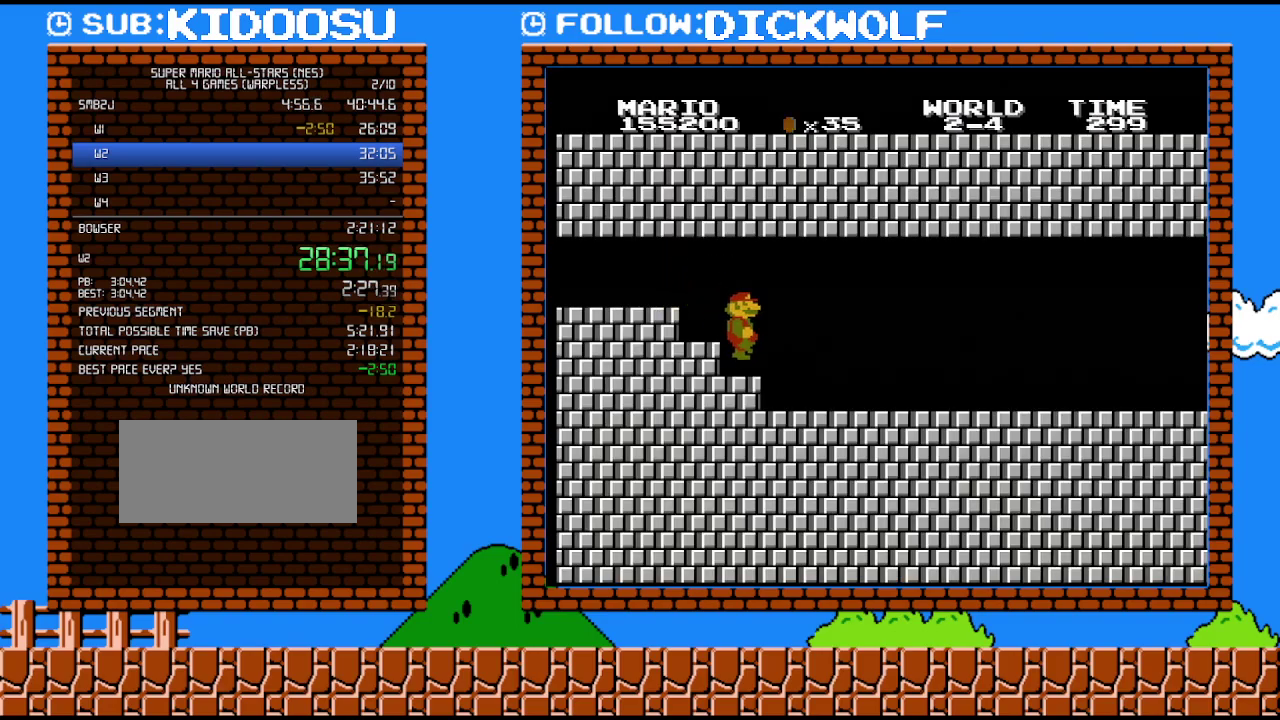
{"buttons": ["B", "DPAD_RIGHT"], "events": []}
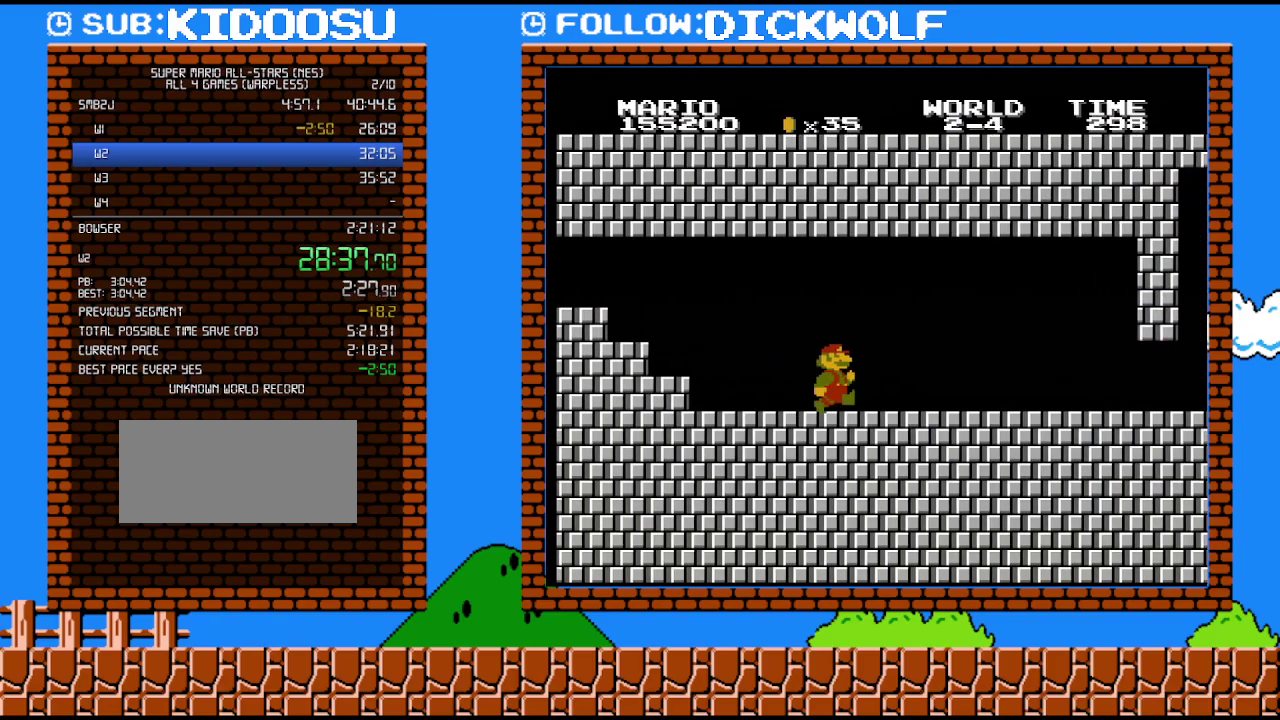
{"buttons": ["B", "DPAD_RIGHT"], "events": []}
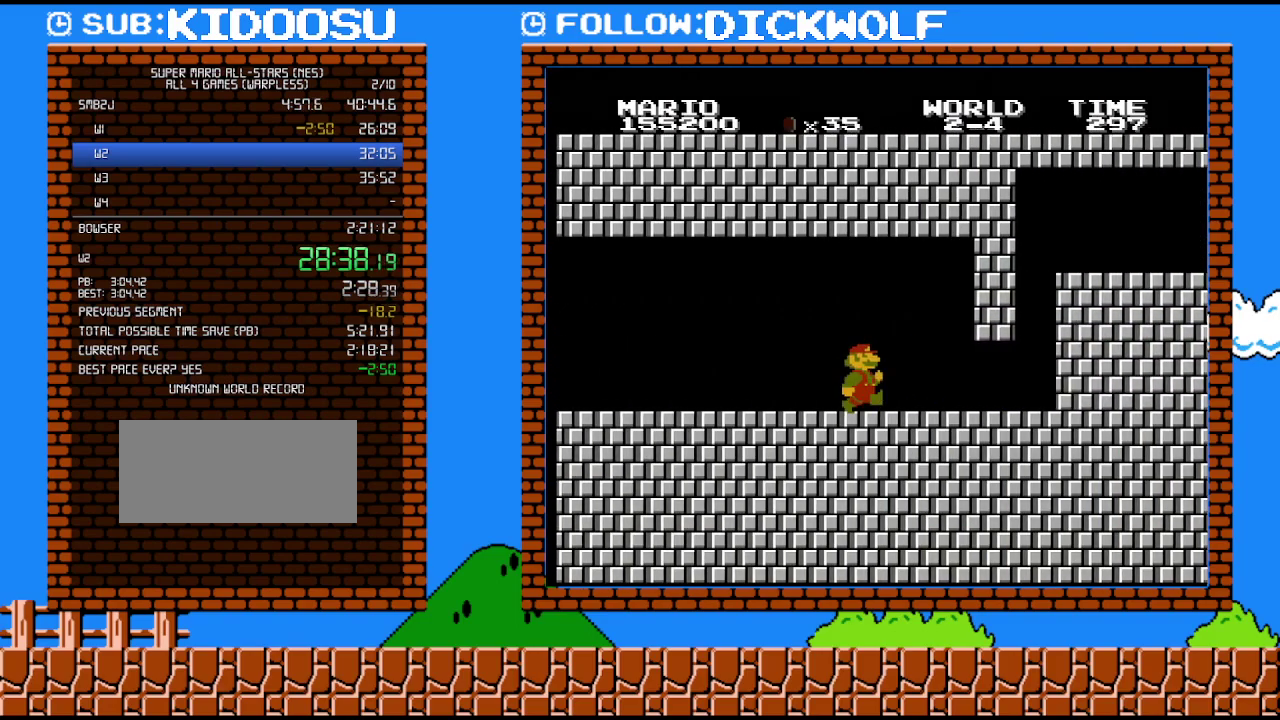
{"buttons": ["B", "DPAD_RIGHT"], "events": []}
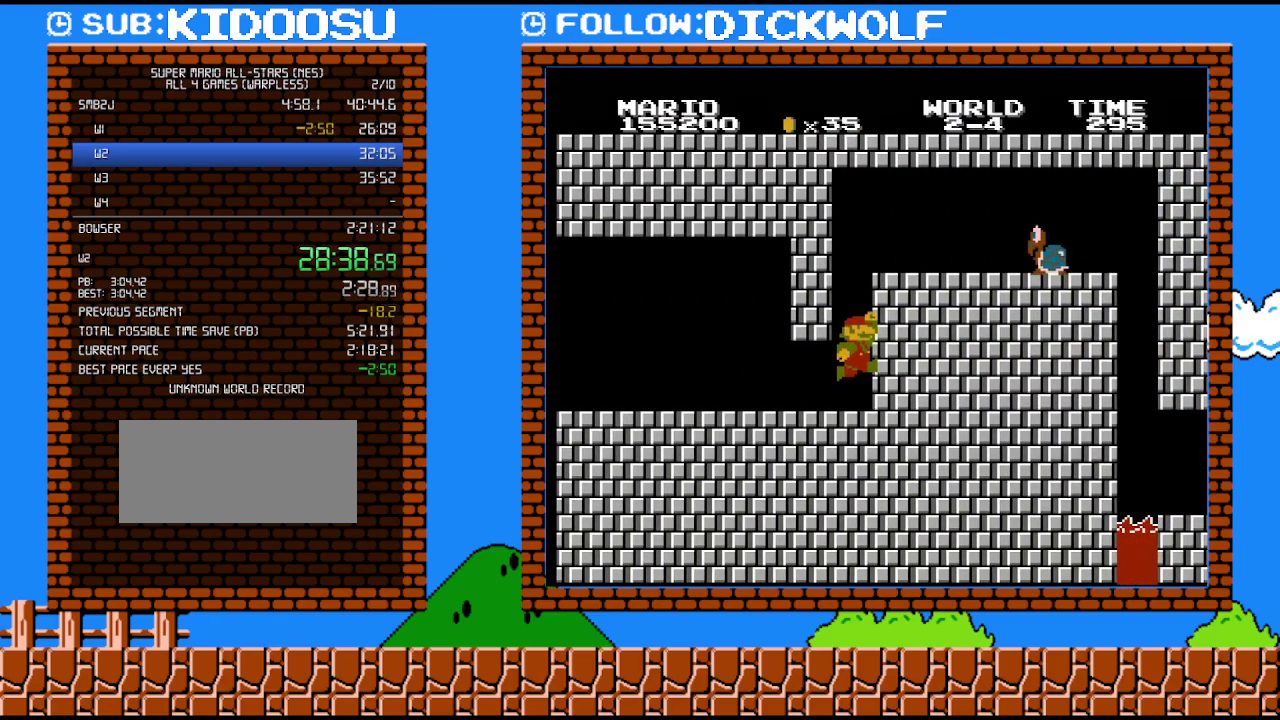
{"buttons": ["A", "B", "DPAD_RIGHT"], "events": [[200, "A", "down"]]}
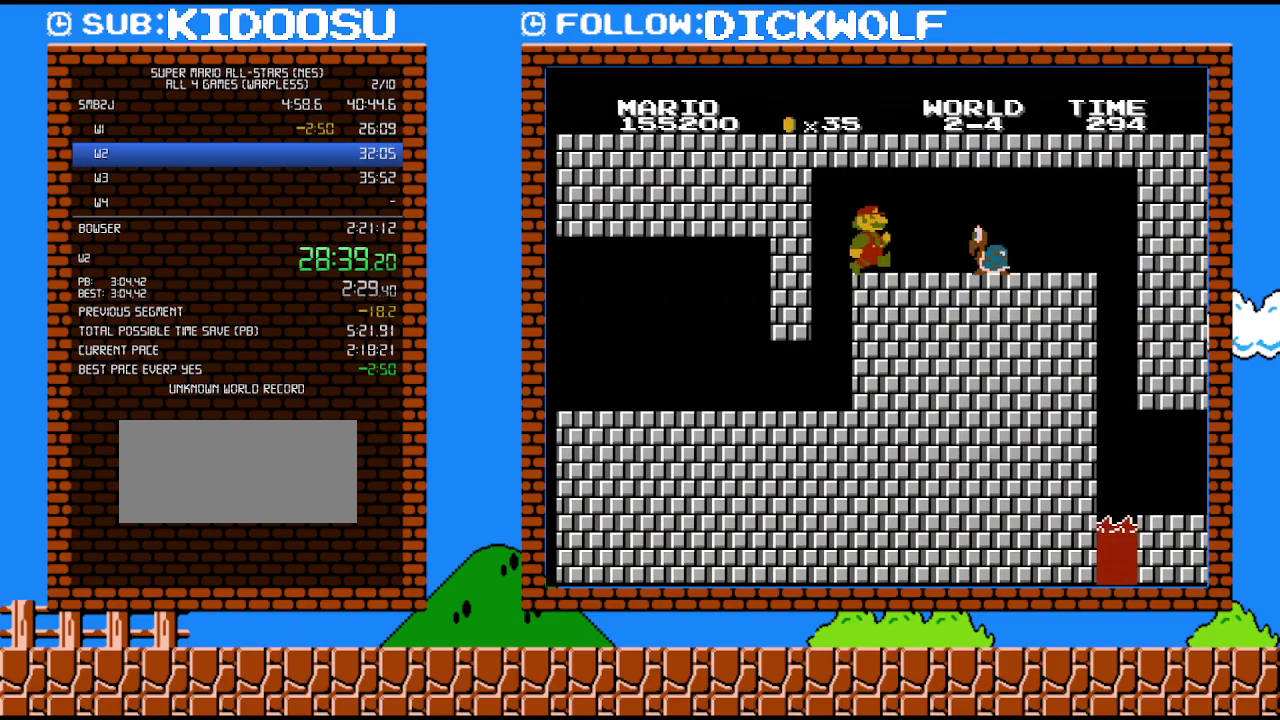
{"buttons": [], "events": [[50, "A", "up"], [83, "B", "up"], [133, "DPAD_RIGHT", "up"]]}
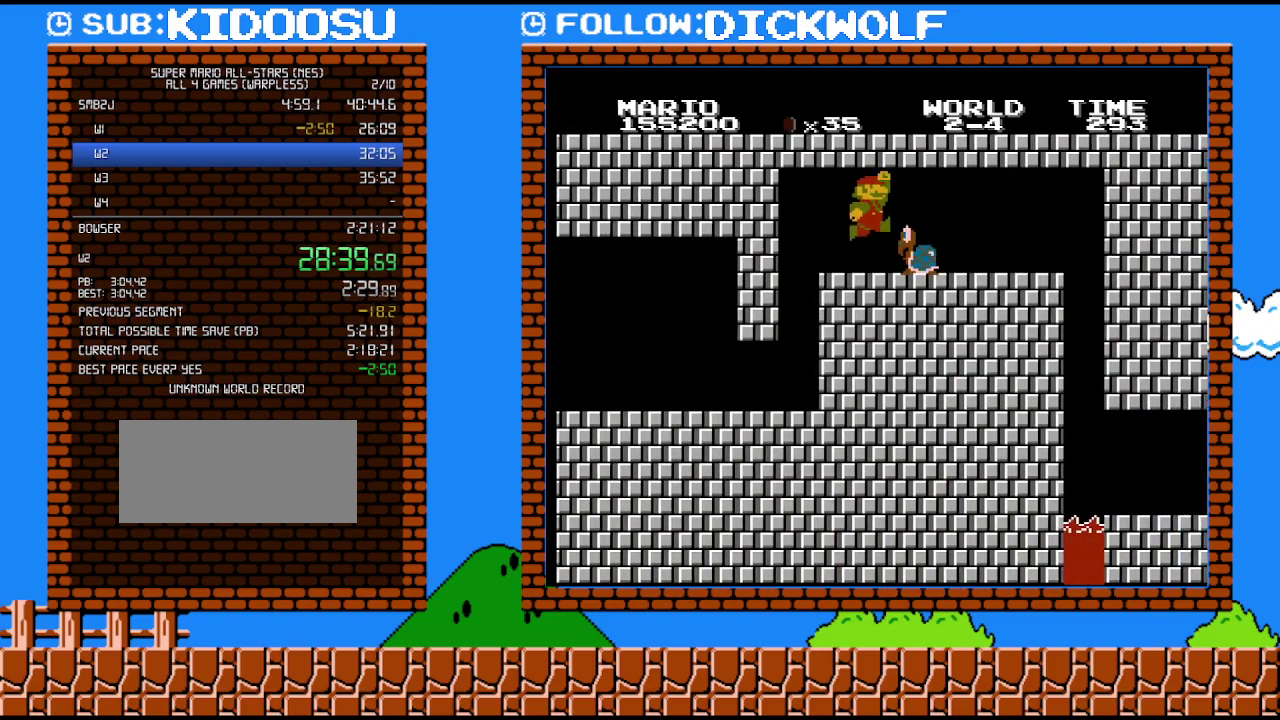
{"buttons": ["B", "DPAD_RIGHT"], "events": [[17, "DPAD_RIGHT", "down"], [133, "A", "down"], [267, "DPAD_LEFT", "down"], [267, "DPAD_RIGHT", "up"], [300, "A", "up"], [333, "DPAD_LEFT", "up"], [417, "DPAD_RIGHT", "down"], [483, "B", "down"]]}
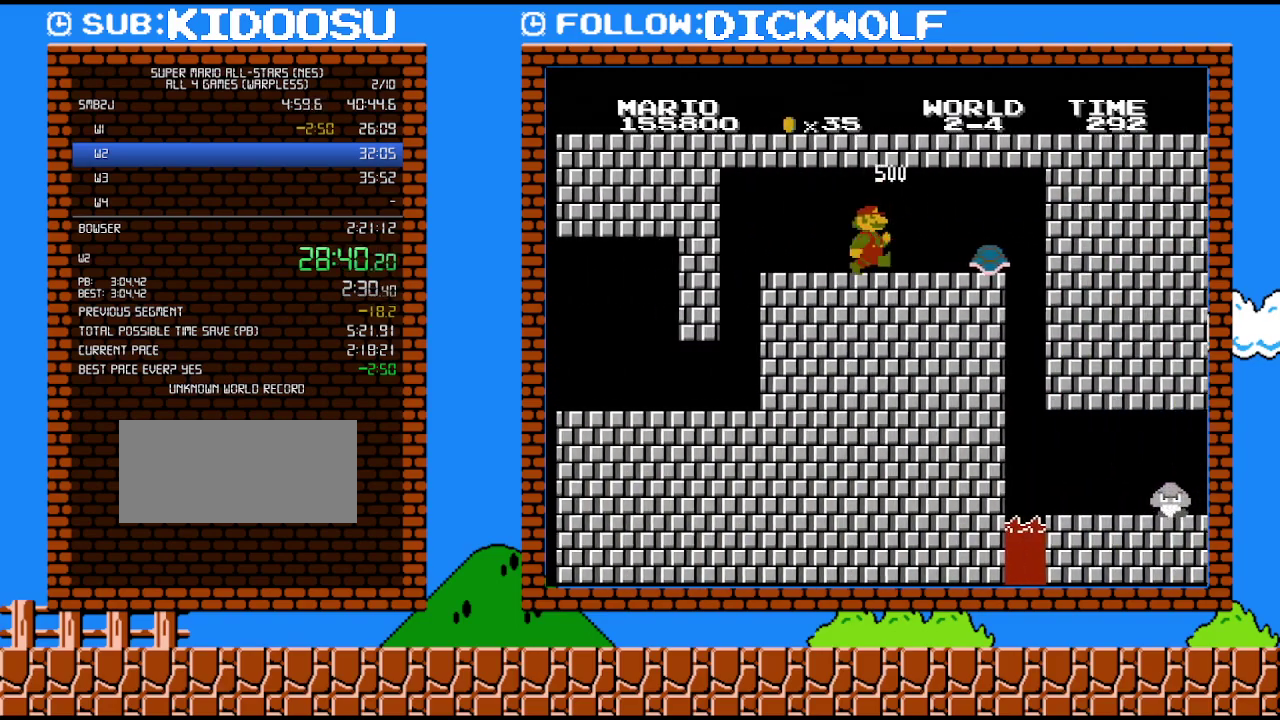
{"buttons": ["B", "DPAD_DOWN", "DPAD_RIGHT"], "events": [[450, "DPAD_DOWN", "down"]]}
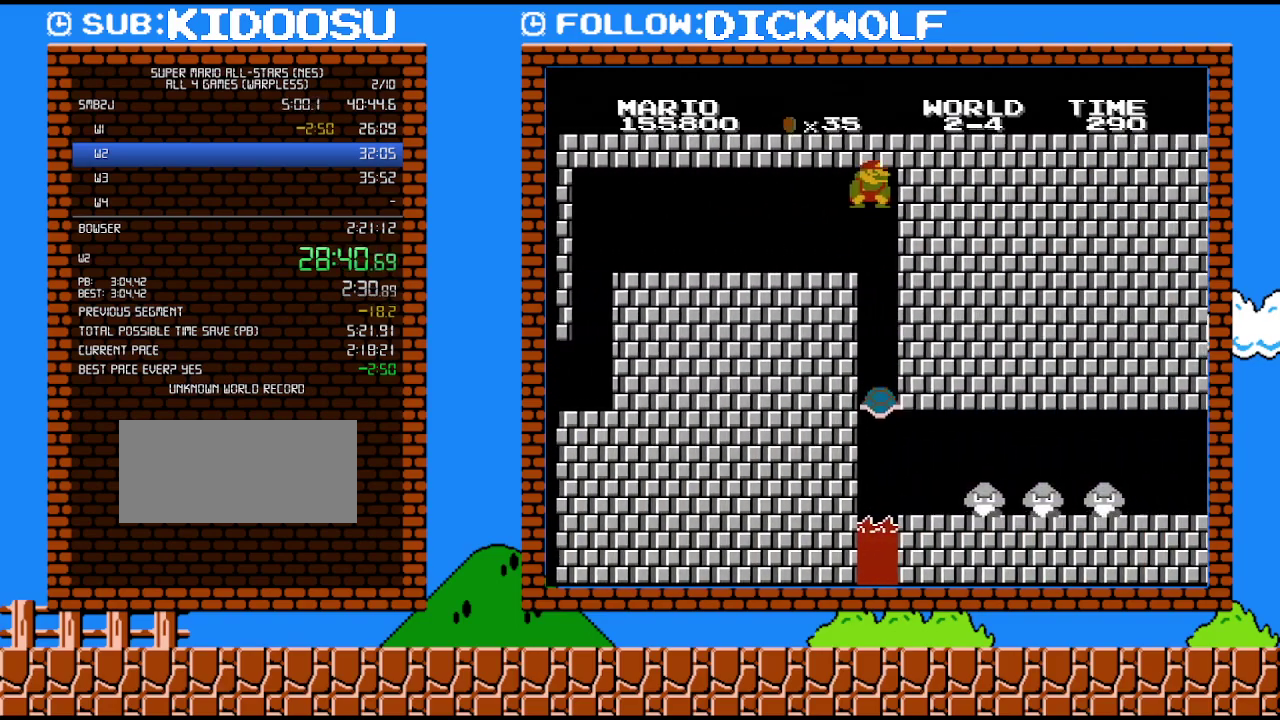
{"buttons": ["B", "DPAD_RIGHT"], "events": [[17, "DPAD_RIGHT", "up"], [50, "A", "down"], [100, "DPAD_DOWN", "up"], [100, "DPAD_RIGHT", "down"], [167, "A", "up"]]}
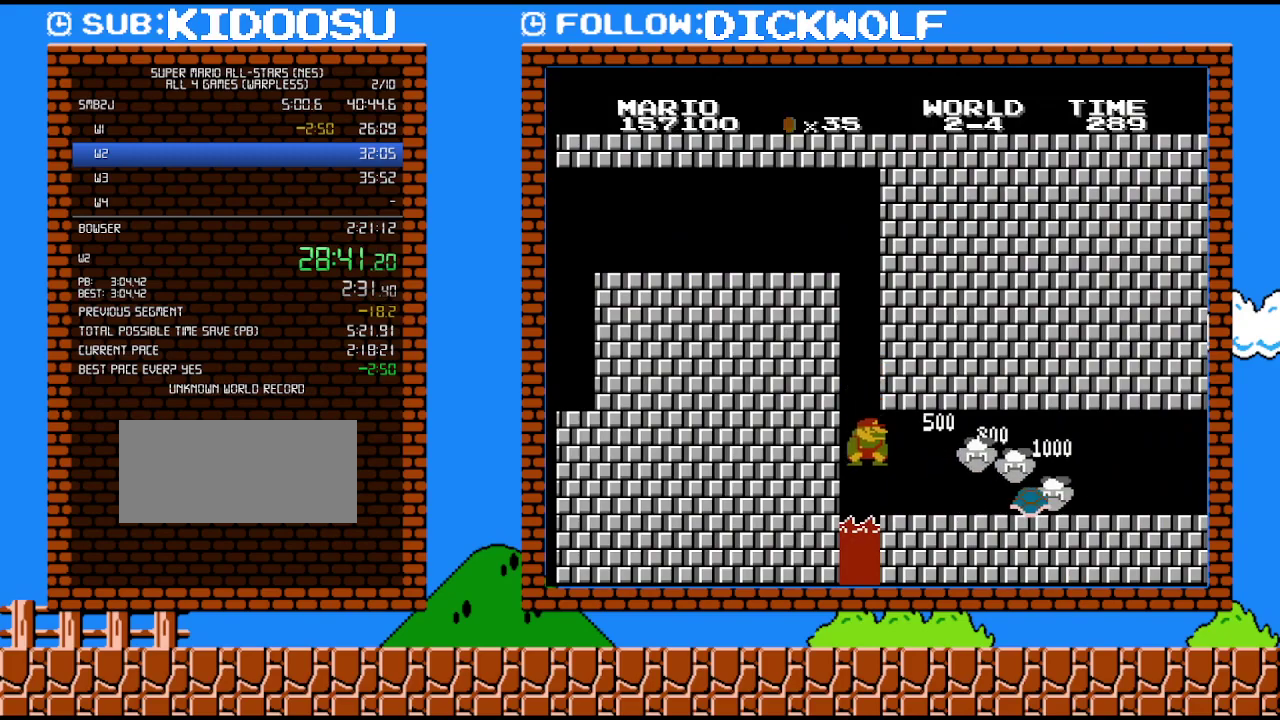
{"buttons": ["B", "DPAD_RIGHT"], "events": []}
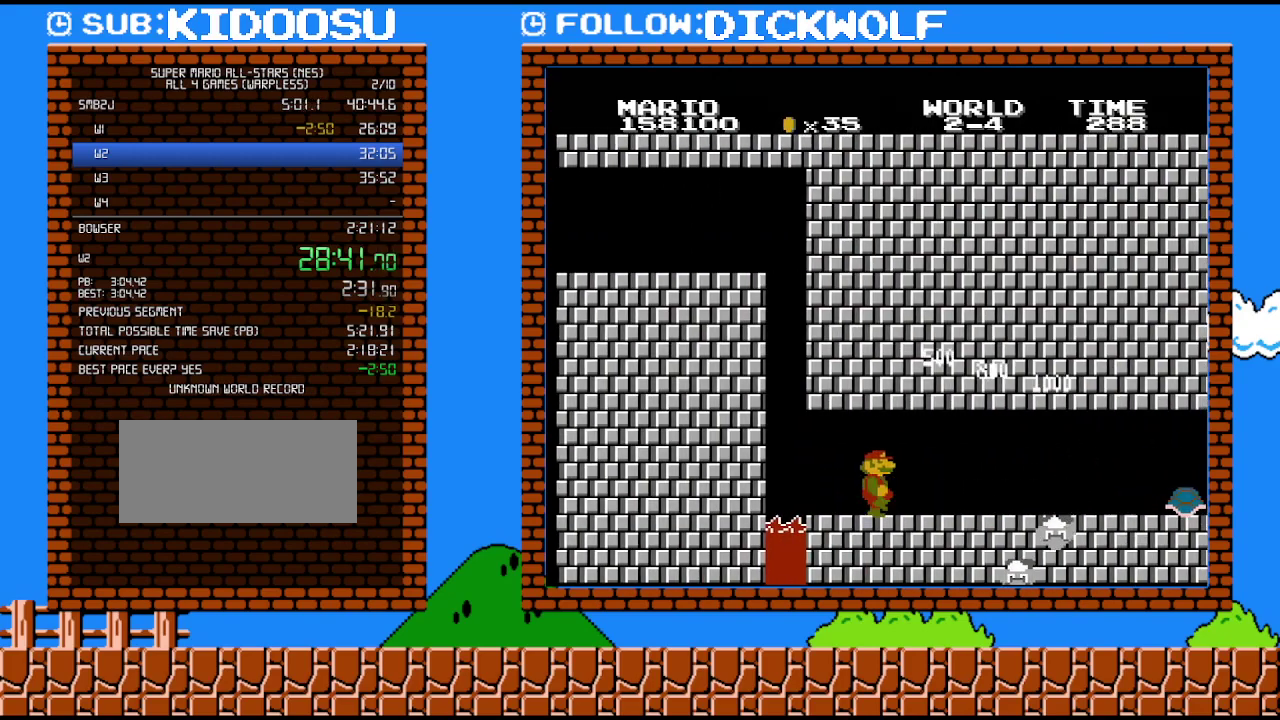
{"buttons": ["B", "DPAD_RIGHT"], "events": []}
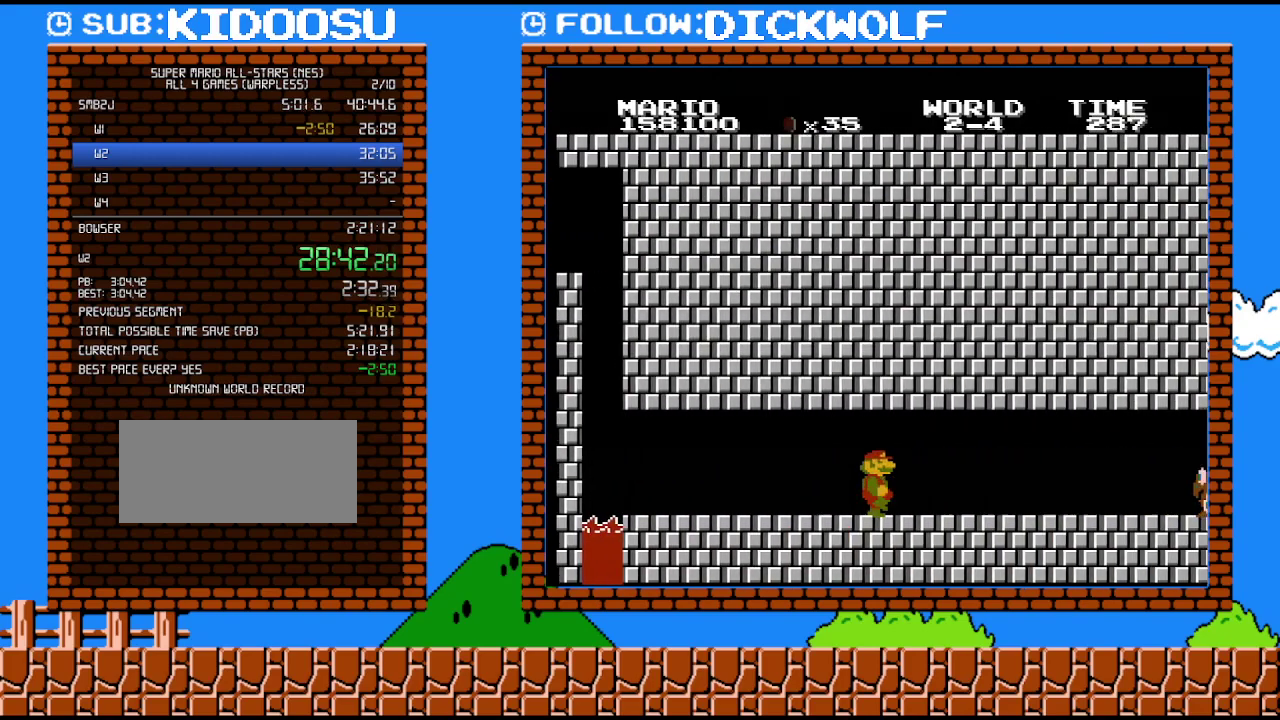
{"buttons": ["B", "DPAD_RIGHT"], "events": []}
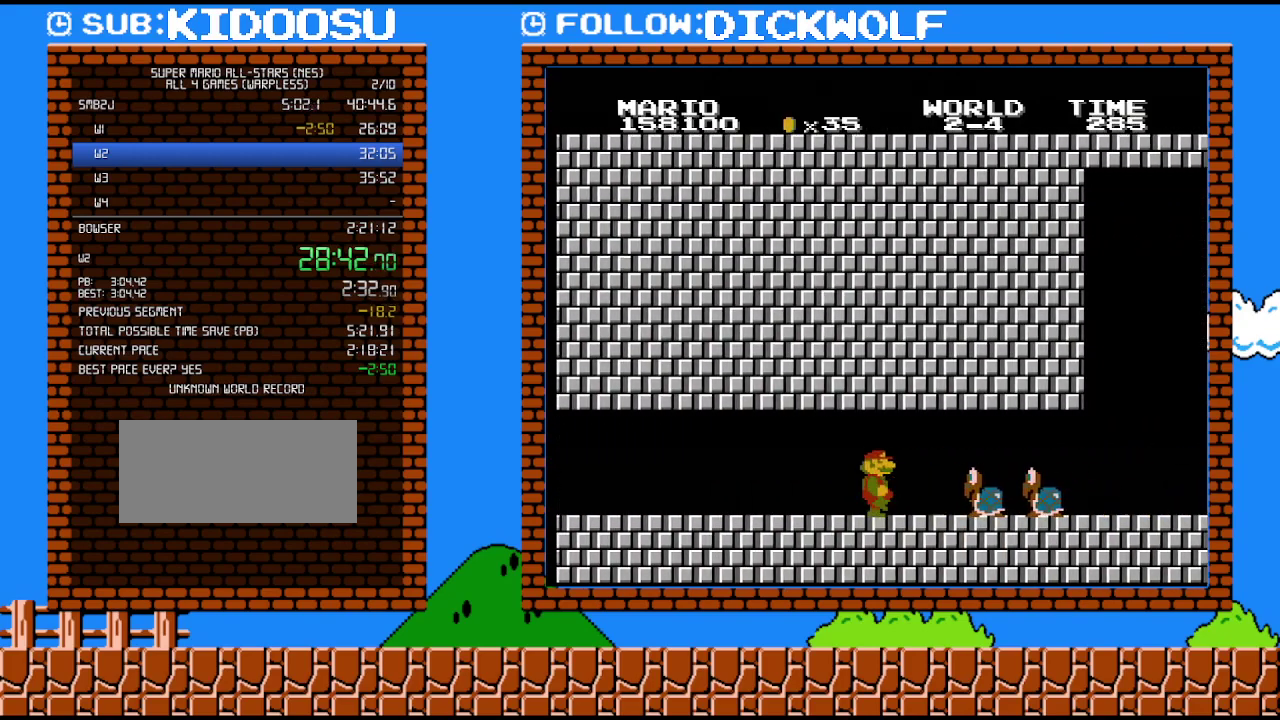
{"buttons": ["B", "DPAD_RIGHT"], "events": [[200, "A", "down"], [383, "A", "up"]]}
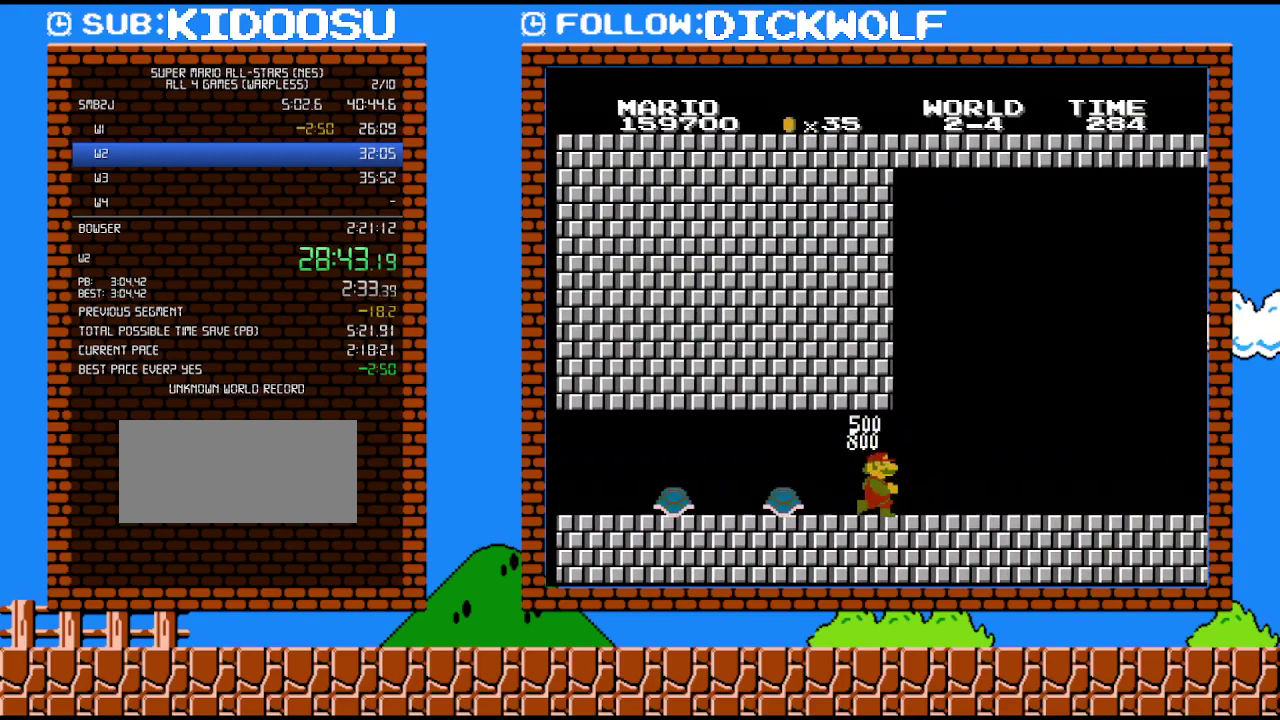
{"buttons": ["B", "DPAD_RIGHT"], "events": []}
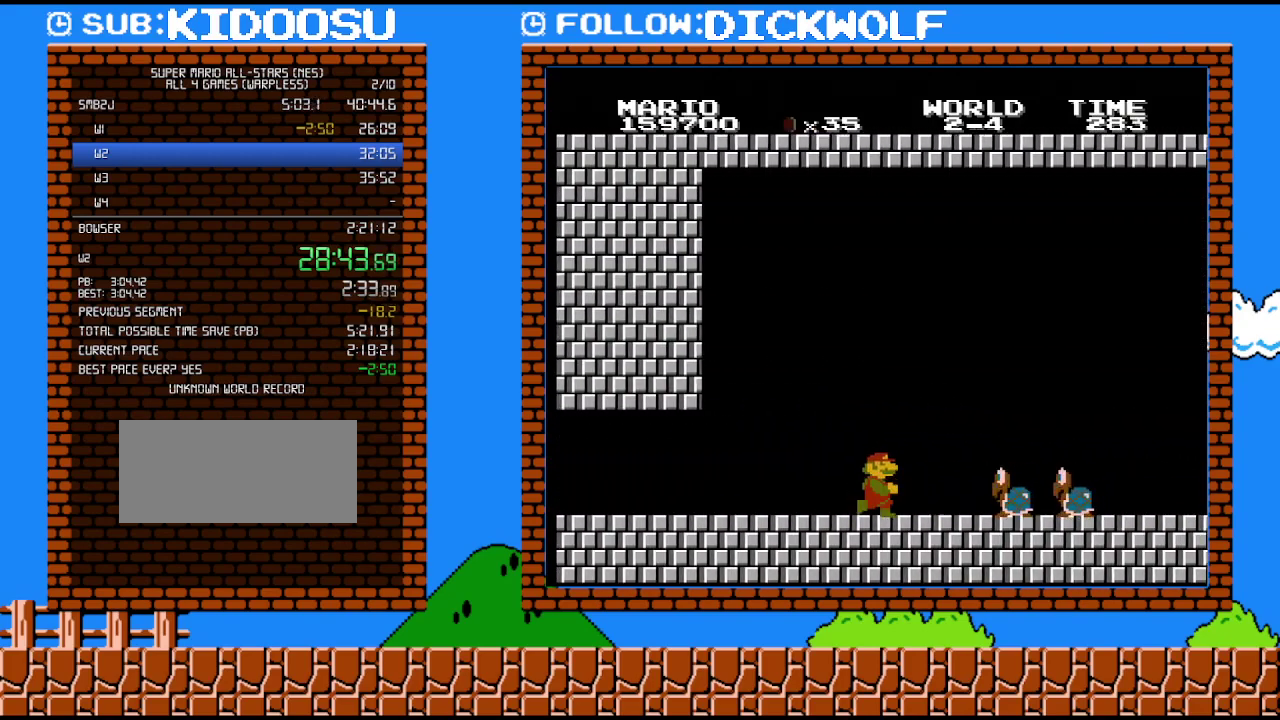
{"buttons": ["B", "DPAD_LEFT"], "events": [[200, "A", "down"], [450, "A", "up"], [450, "DPAD_RIGHT", "up"], [483, "DPAD_LEFT", "down"]]}
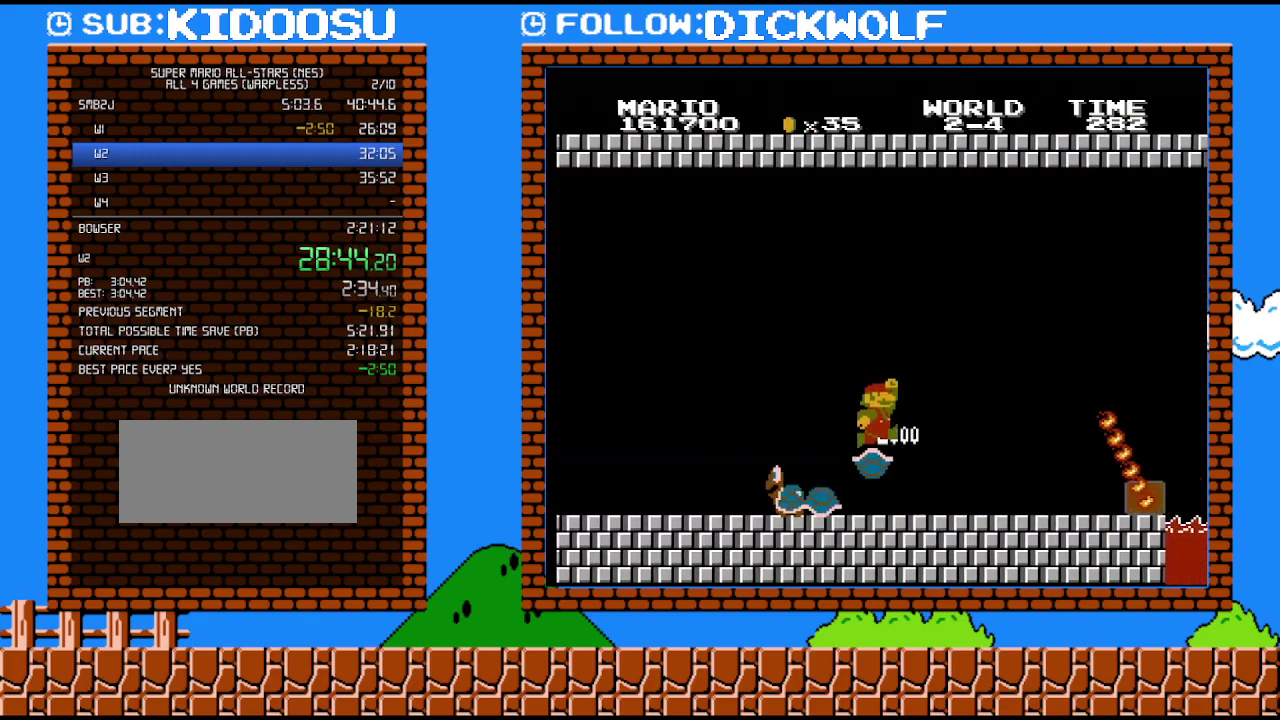
{"buttons": ["A", "B", "DPAD_RIGHT"], "events": [[17, "DPAD_UP", "down"], [50, "A", "down"], [50, "DPAD_LEFT", "up"], [50, "DPAD_RIGHT", "down"], [83, "DPAD_UP", "up"], [150, "DPAD_RIGHT", "up"], [167, "DPAD_LEFT", "down"], [233, "A", "up"], [333, "DPAD_LEFT", "up"], [450, "DPAD_RIGHT", "down"], [483, "A", "down"]]}
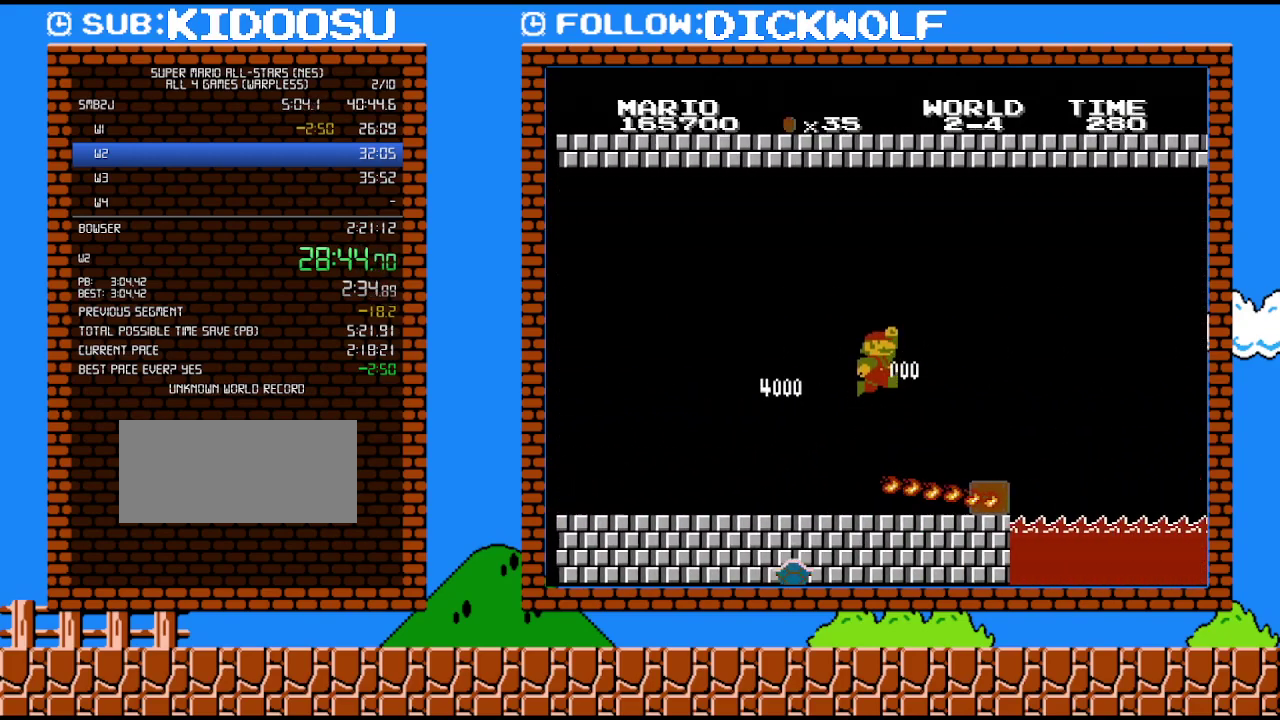
{"buttons": ["B"], "events": [[200, "A", "up"], [200, "DPAD_RIGHT", "up"], [367, "DPAD_LEFT", "down"], [450, "DPAD_LEFT", "up"]]}
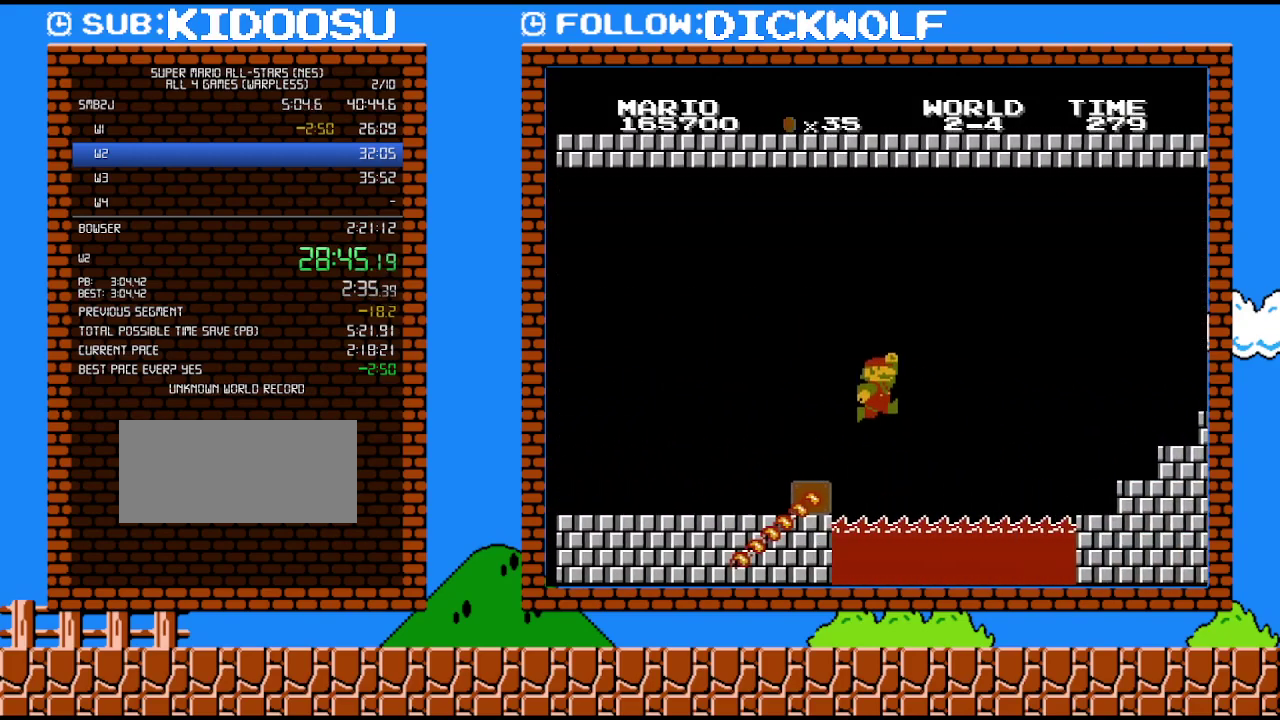
{"buttons": ["A", "B", "DPAD_RIGHT"], "events": [[100, "A", "down"], [133, "DPAD_RIGHT", "down"]]}